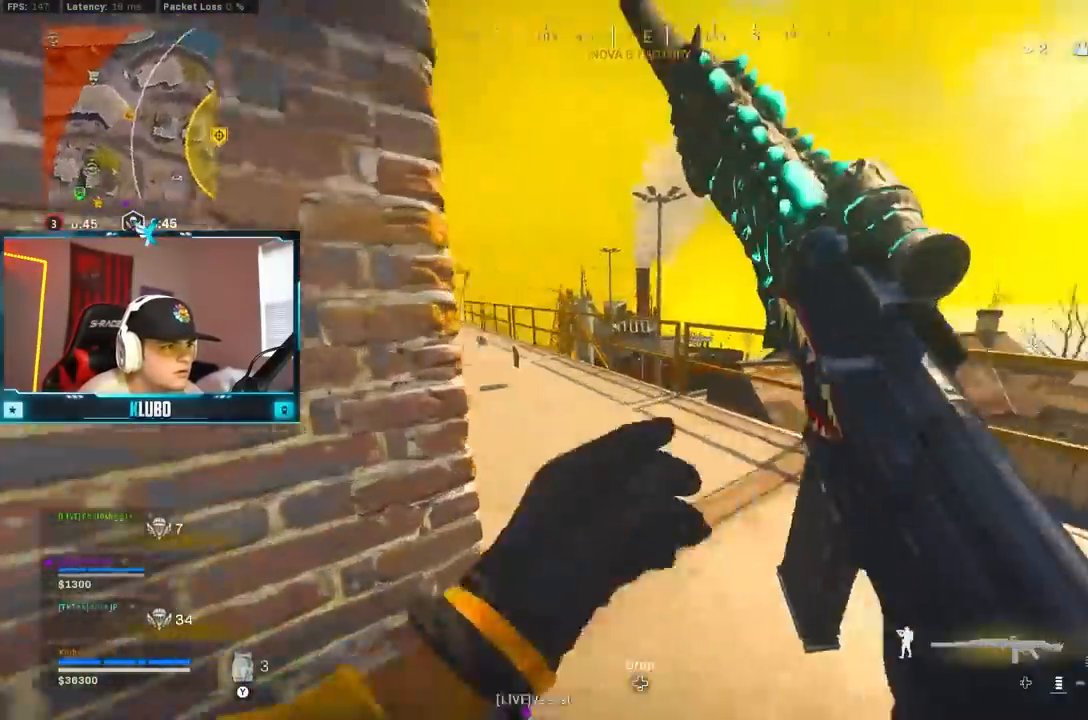
Gameplay with a controller (Xbox layout); each line is a JSON object with the inputs held at the frame after it. "events" lists button and stick changes between this image and that frame as [ms after this image, input, new state], when the widget could be followed in between.
{"buttons": ["B"], "left_stick": "up-left", "right_stick": "down-right", "events": [[100, "left_stick", "up-left"], [200, "right_stick", "center"], [350, "B", "down"], [500, "right_stick", "down-right"]]}
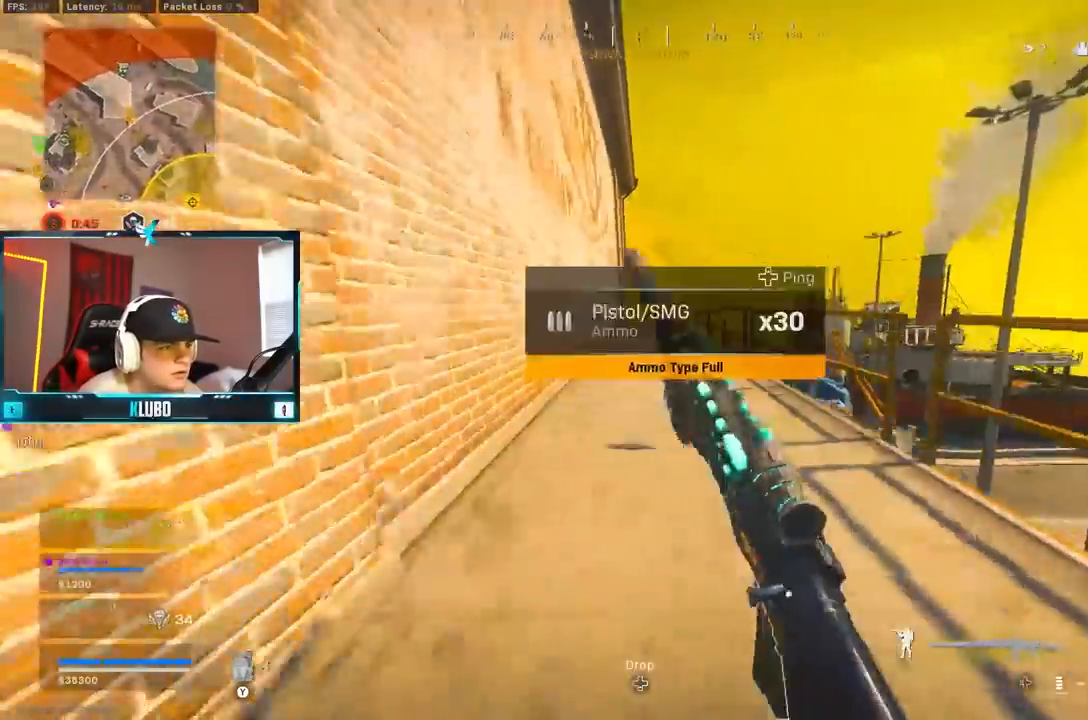
{"buttons": [], "left_stick": "left", "right_stick": "center", "events": [[17, "right_stick", "right"], [100, "B", "up"], [150, "left_stick", "left"], [233, "B", "down"], [283, "right_stick", "up-right"], [317, "A", "down"], [367, "B", "up"], [433, "right_stick", "center"], [450, "A", "up"]]}
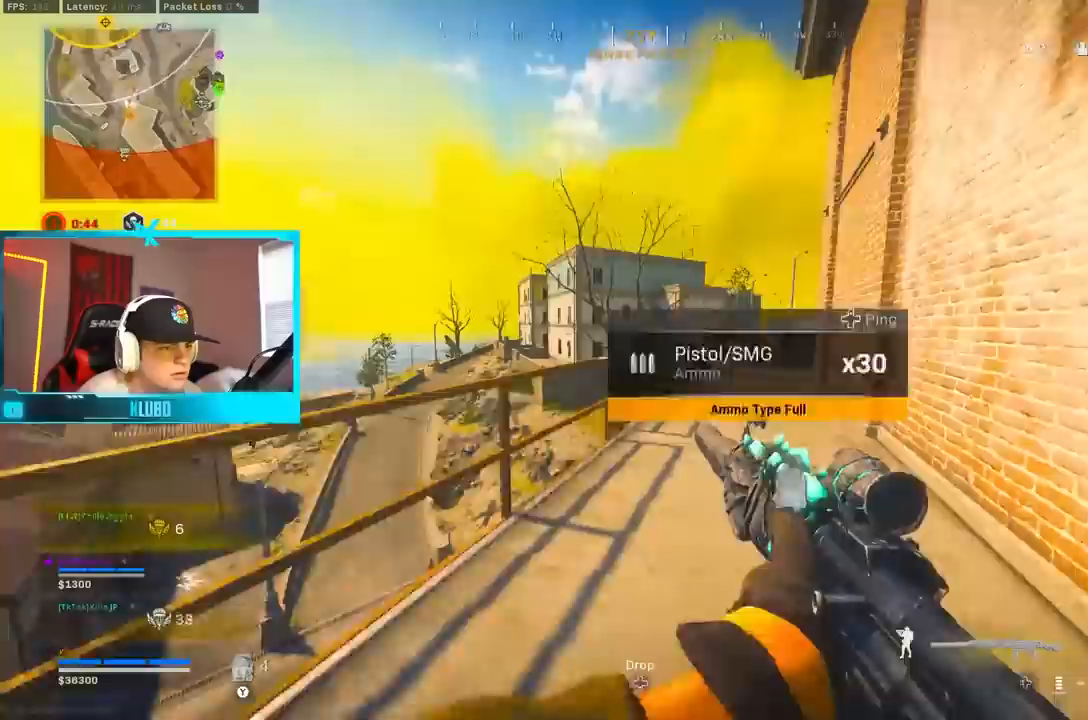
{"buttons": [], "left_stick": "right", "right_stick": "center", "events": [[133, "left_stick", "right"]]}
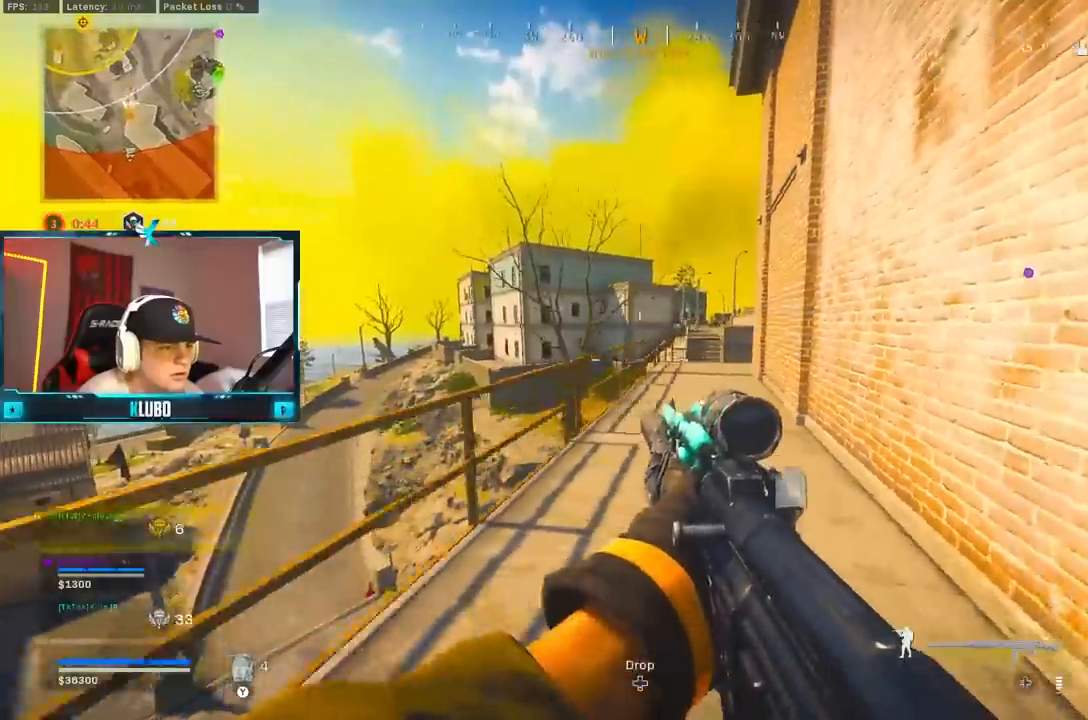
{"buttons": ["B"], "left_stick": "up-left", "right_stick": "center", "events": [[33, "left_stick", "up-right"], [183, "left_stick", "up-left"], [383, "B", "down"]]}
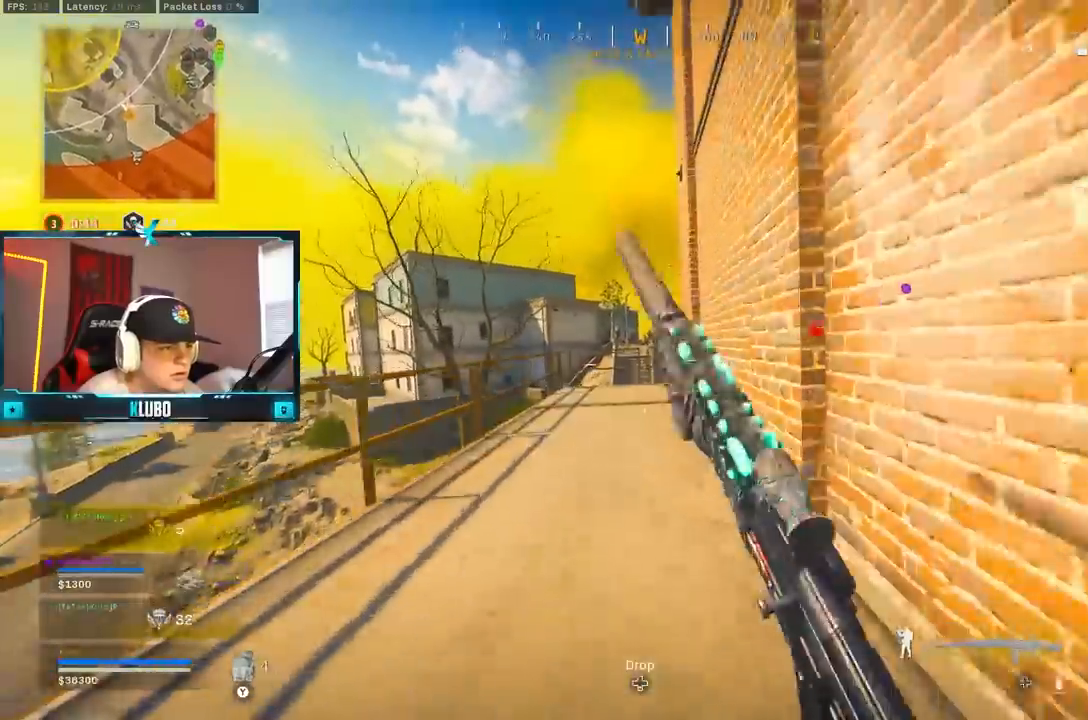
{"buttons": ["Y"], "left_stick": "up", "right_stick": "center", "events": [[17, "B", "up"], [33, "left_stick", "left"], [83, "B", "down"], [133, "A", "down"], [200, "B", "up"], [217, "left_stick", "down-left"], [283, "A", "up"], [383, "Y", "down"], [433, "Y", "up"], [433, "left_stick", "up"], [483, "Y", "down"]]}
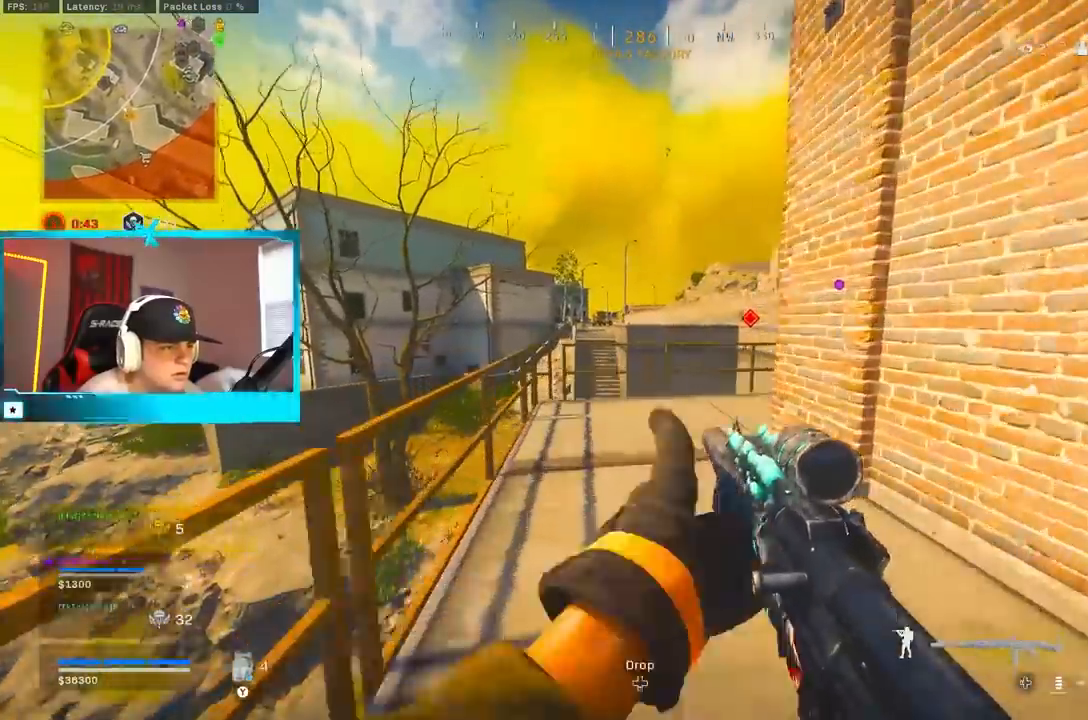
{"buttons": [], "left_stick": "up", "right_stick": "center", "events": [[83, "Y", "up"], [250, "right_stick", "right"], [367, "B", "down"], [483, "right_stick", "center"], [500, "B", "up"]]}
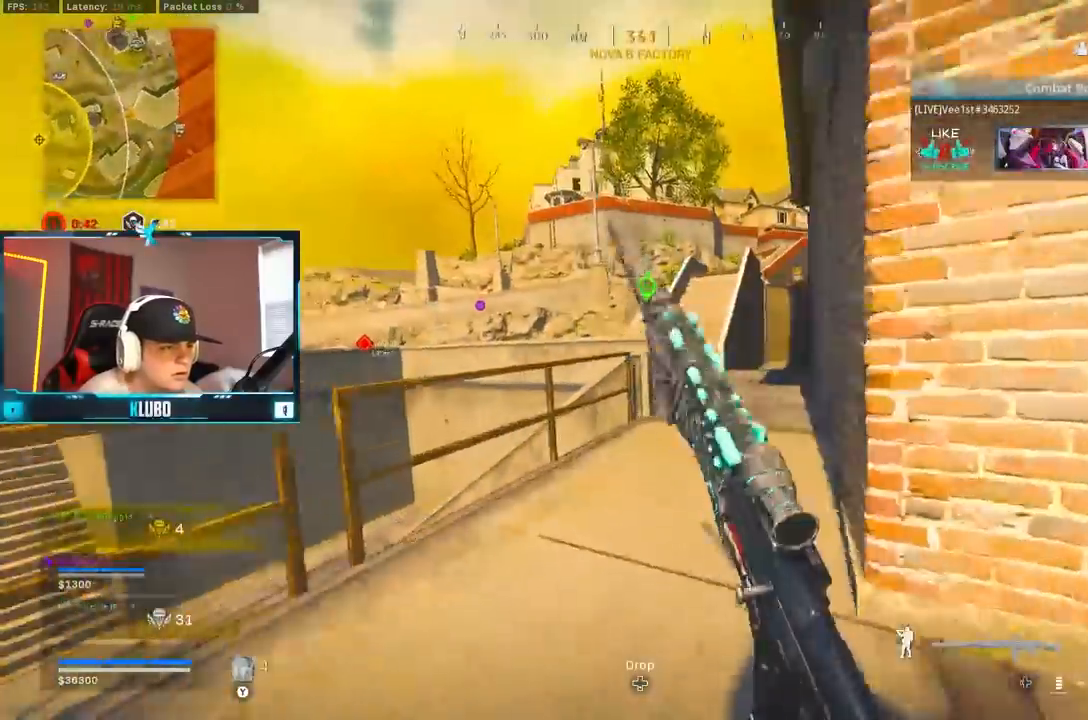
{"buttons": [], "left_stick": "down-right", "right_stick": "center", "events": [[33, "left_stick", "right"], [67, "B", "down"], [133, "A", "down"], [133, "right_stick", "left"], [167, "B", "up"], [283, "A", "up"], [317, "right_stick", "center"], [467, "left_stick", "down-right"]]}
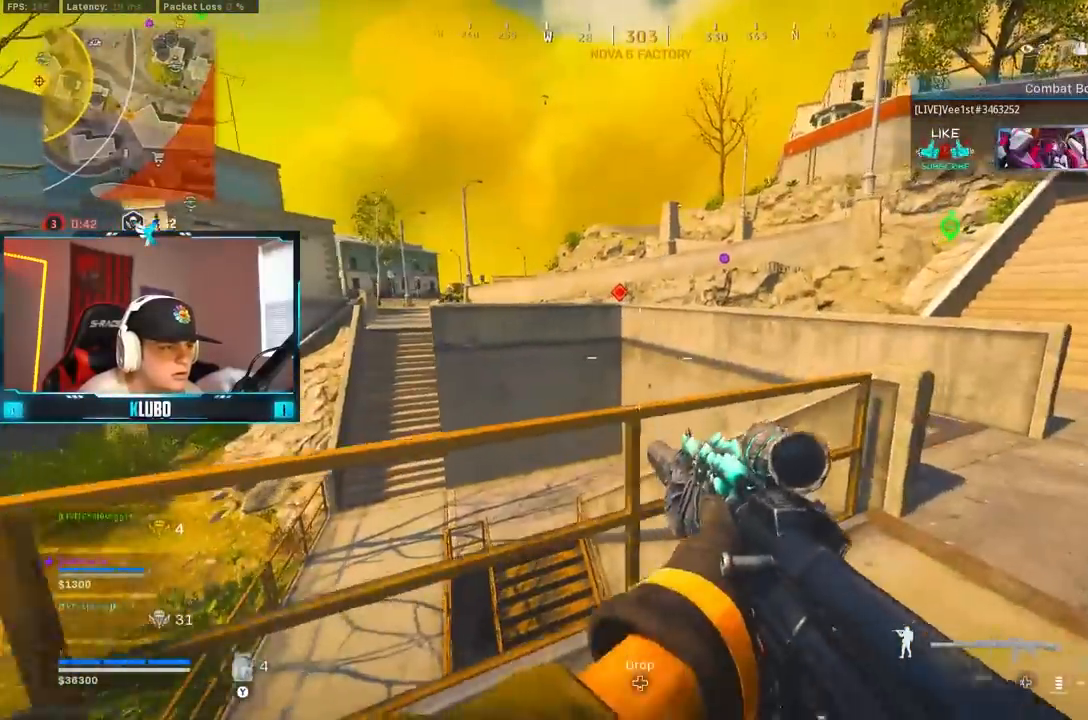
{"buttons": ["Y"], "left_stick": "up-right", "right_stick": "center", "events": [[150, "left_stick", "right"], [267, "left_stick", "up-right"], [367, "Y", "down"], [417, "Y", "up"], [500, "Y", "down"]]}
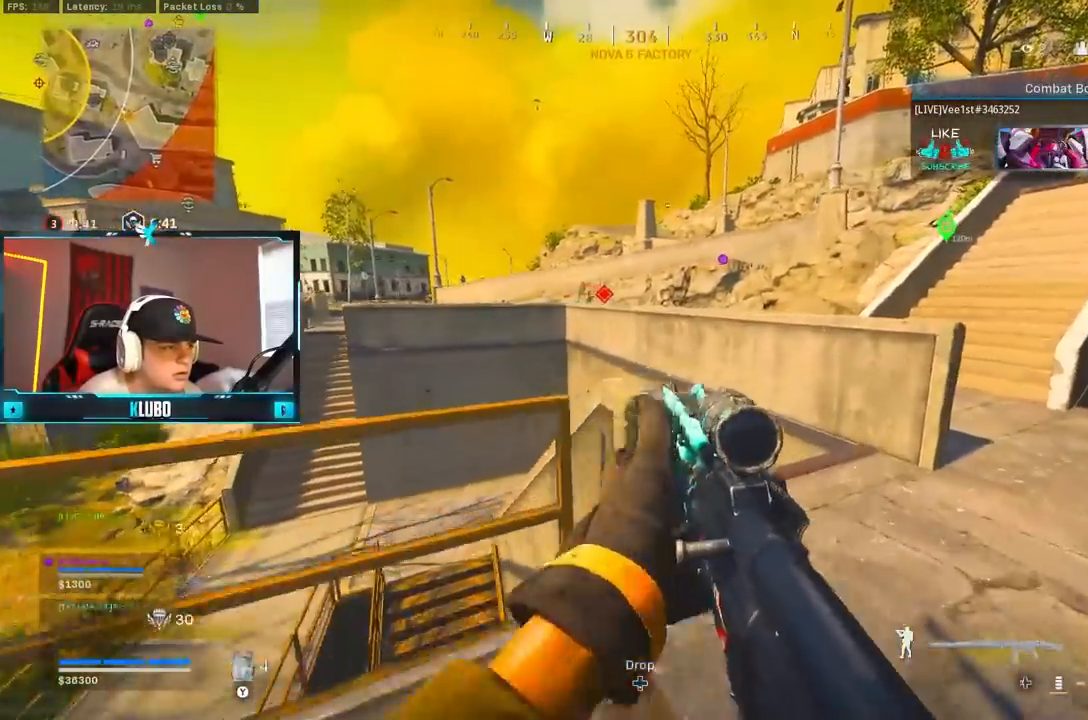
{"buttons": [], "left_stick": "left", "right_stick": "center", "events": [[17, "left_stick", "right"], [67, "Y", "up"], [167, "right_stick", "left"], [183, "B", "down"], [233, "left_stick", "down-left"], [267, "B", "up"], [350, "B", "down"], [350, "left_stick", "left"], [417, "right_stick", "center"], [467, "B", "up"]]}
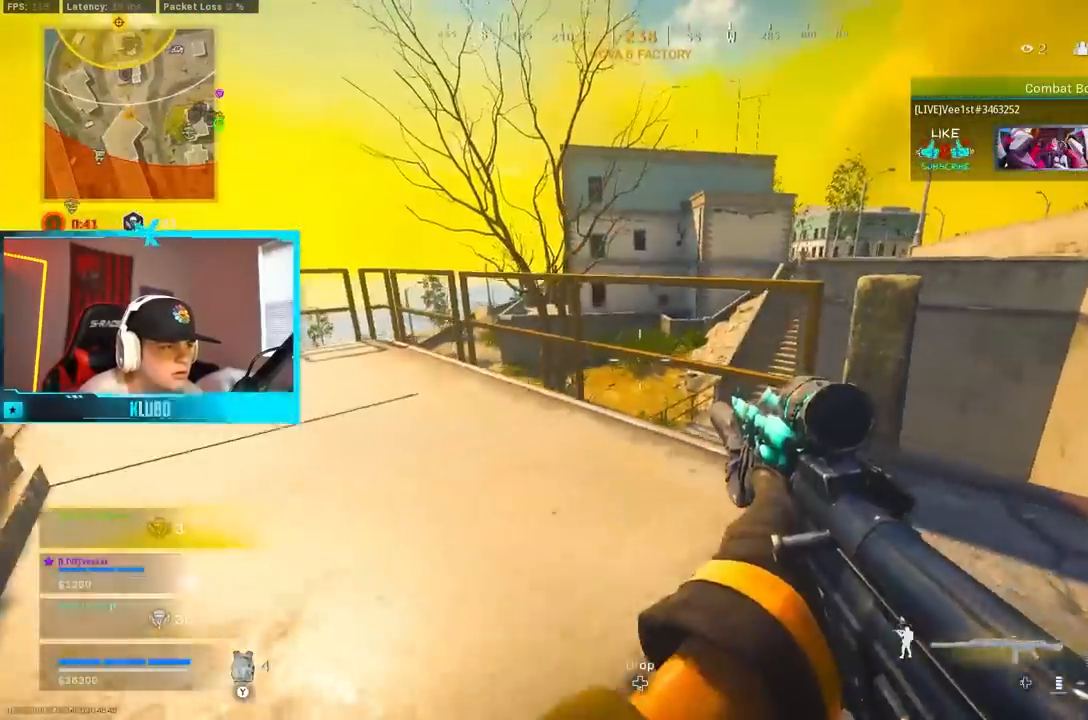
{"buttons": [], "left_stick": "left", "right_stick": "center", "events": [[17, "Y", "down"], [83, "Y", "up"], [133, "Y", "down"], [217, "Y", "up"]]}
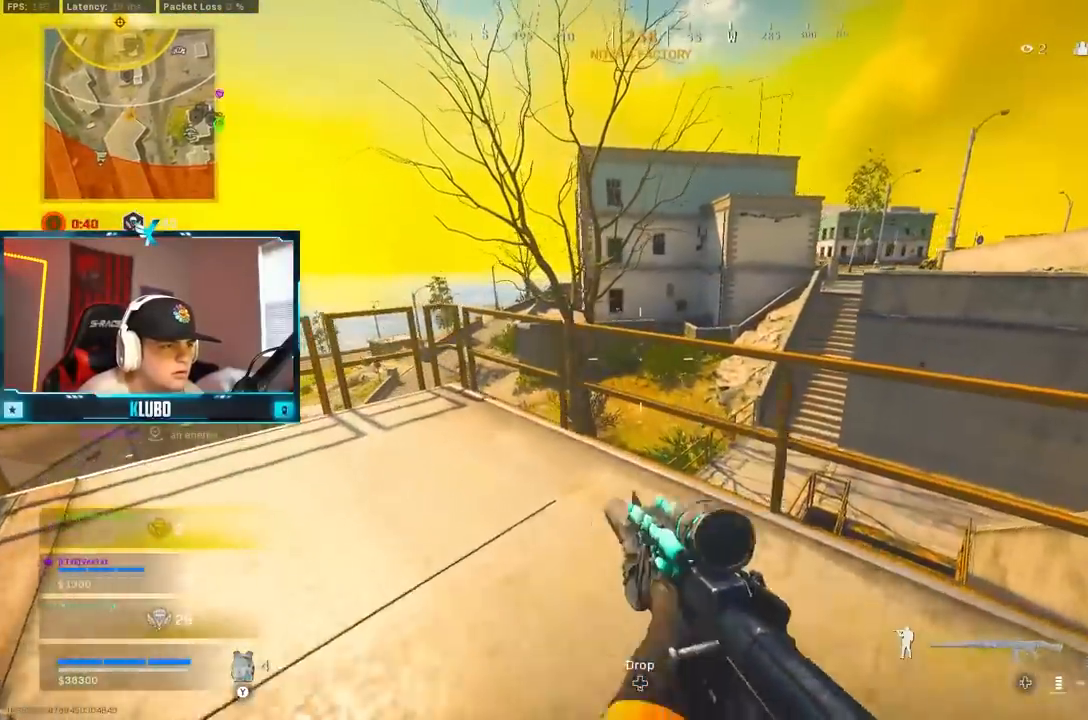
{"buttons": [], "left_stick": "up-left", "right_stick": "left", "events": [[33, "left_stick", "center"], [150, "left_stick", "left"], [250, "right_stick", "left"], [300, "left_stick", "up-left"]]}
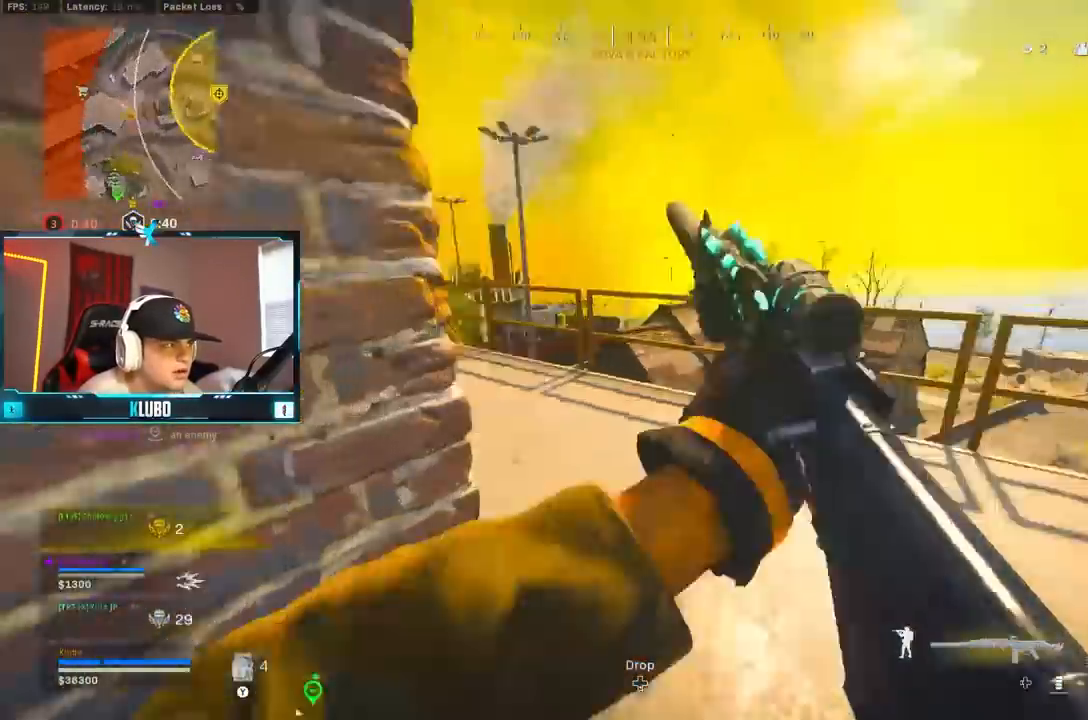
{"buttons": ["B"], "left_stick": "up-left", "right_stick": "center", "events": [[233, "right_stick", "center"], [367, "B", "down"]]}
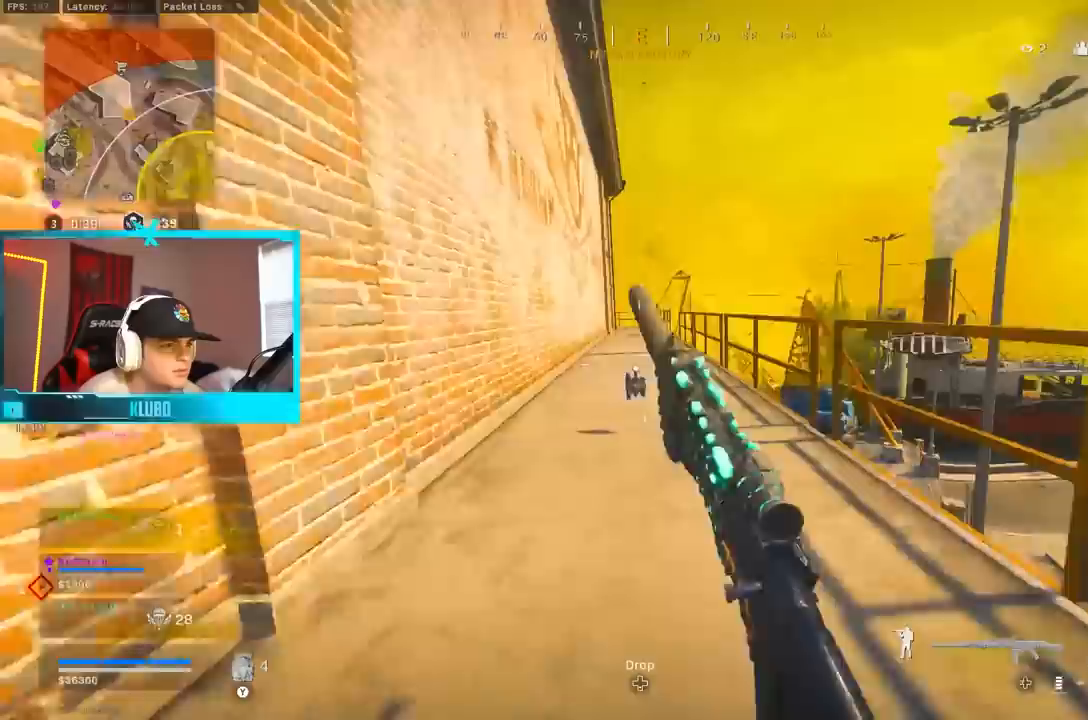
{"buttons": ["Y"], "left_stick": "up-left", "right_stick": "center", "events": [[17, "B", "up"], [100, "B", "down"], [150, "A", "down"], [217, "B", "up"], [300, "A", "up"], [300, "L3", "down"], [417, "L3", "up"], [433, "Y", "down"]]}
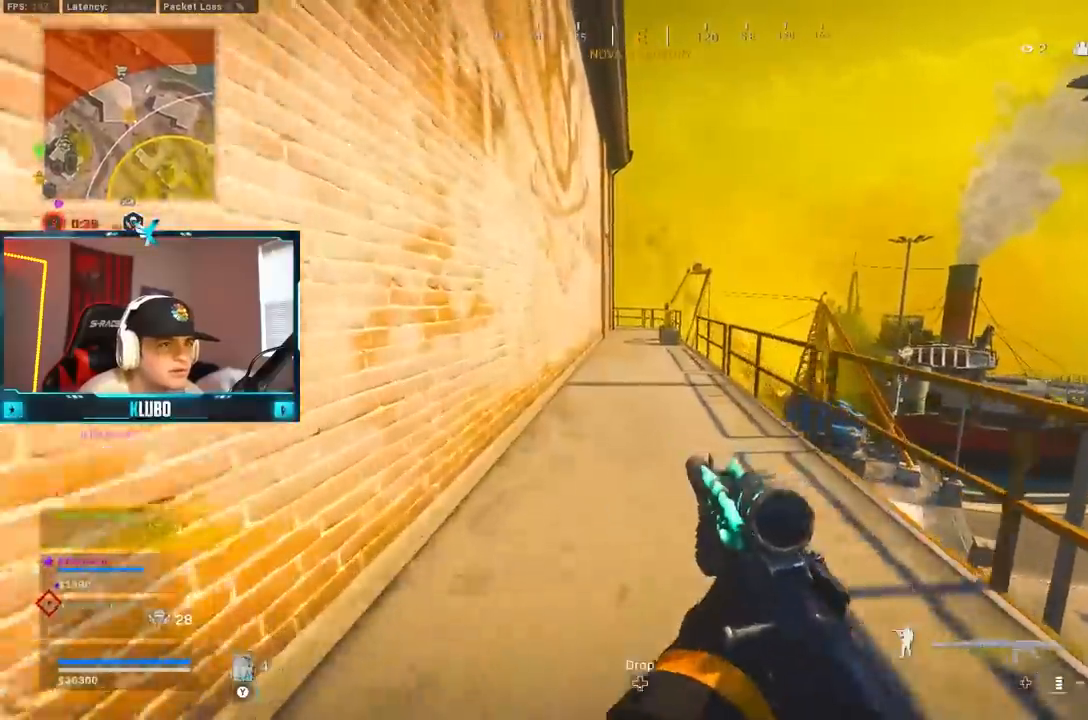
{"buttons": ["A"], "left_stick": "up-left", "right_stick": "center", "events": [[17, "Y", "up"], [67, "Y", "down"], [167, "Y", "up"], [350, "right_stick", "right"], [433, "A", "down"], [483, "right_stick", "center"]]}
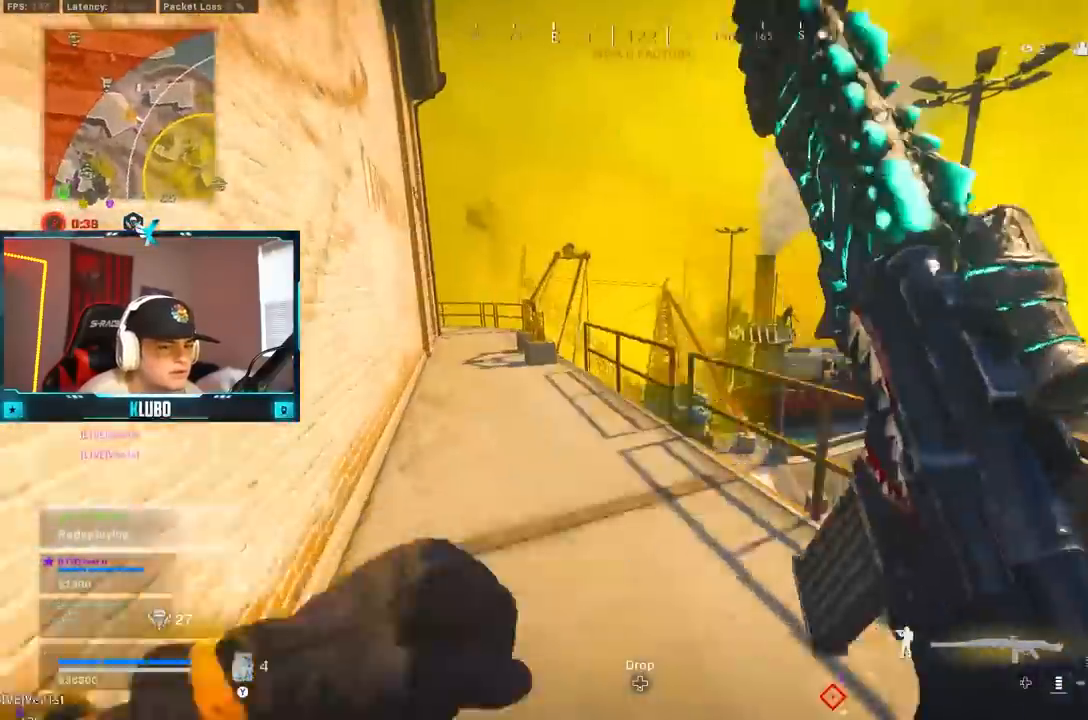
{"buttons": ["B"], "left_stick": "up-left", "right_stick": "center", "events": [[83, "A", "up"], [283, "B", "down"]]}
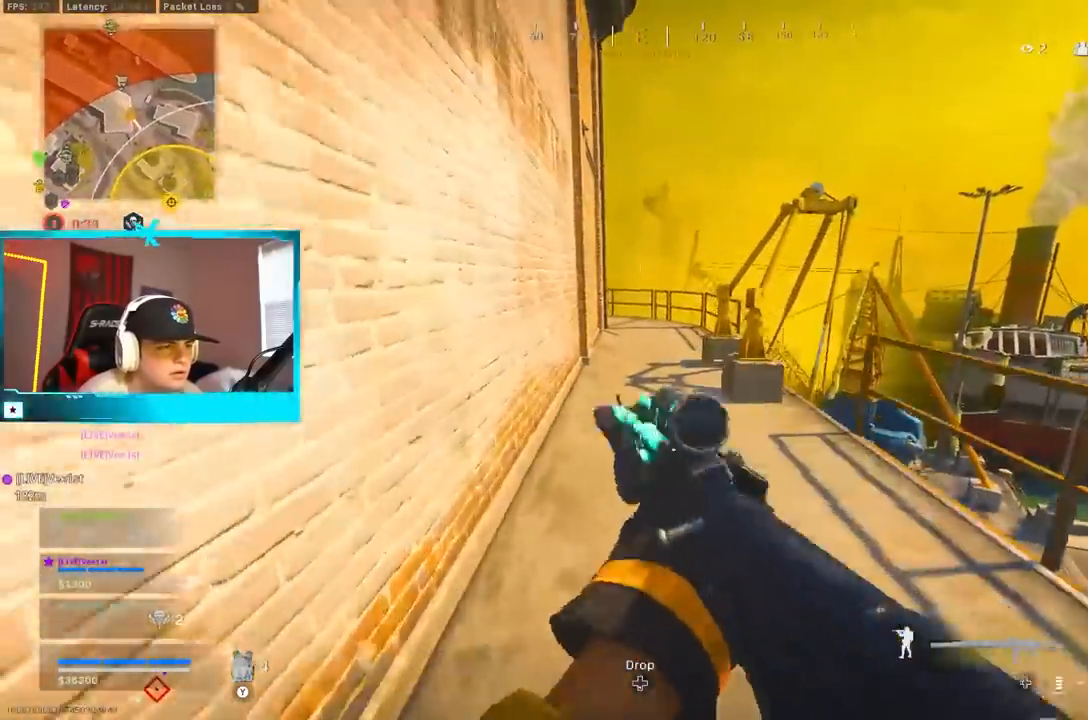
{"buttons": ["Y"], "left_stick": "up", "right_stick": "center", "events": [[117, "B", "up"], [217, "B", "down"], [283, "A", "down"], [333, "B", "up"], [417, "A", "up"], [450, "left_stick", "up"], [483, "Y", "down"]]}
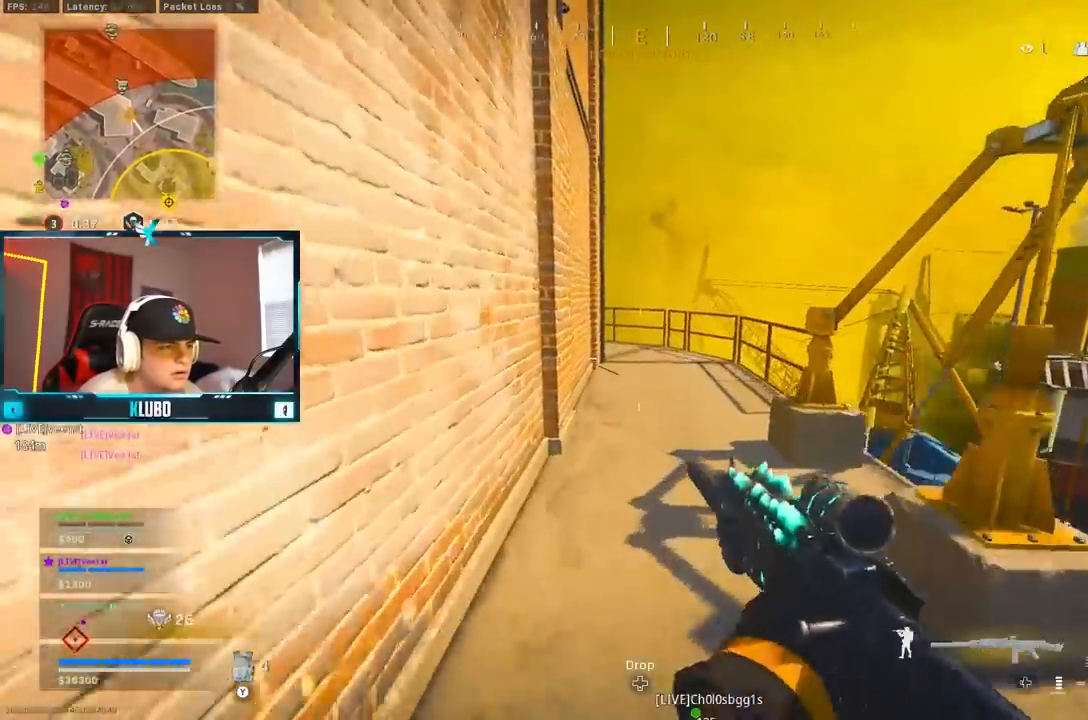
{"buttons": ["B"], "left_stick": "up", "right_stick": "down-left", "events": [[17, "left_stick", "up-right"], [67, "Y", "up"], [100, "Y", "down"], [183, "Y", "up"], [250, "left_stick", "up"], [500, "B", "down"], [500, "right_stick", "down-left"]]}
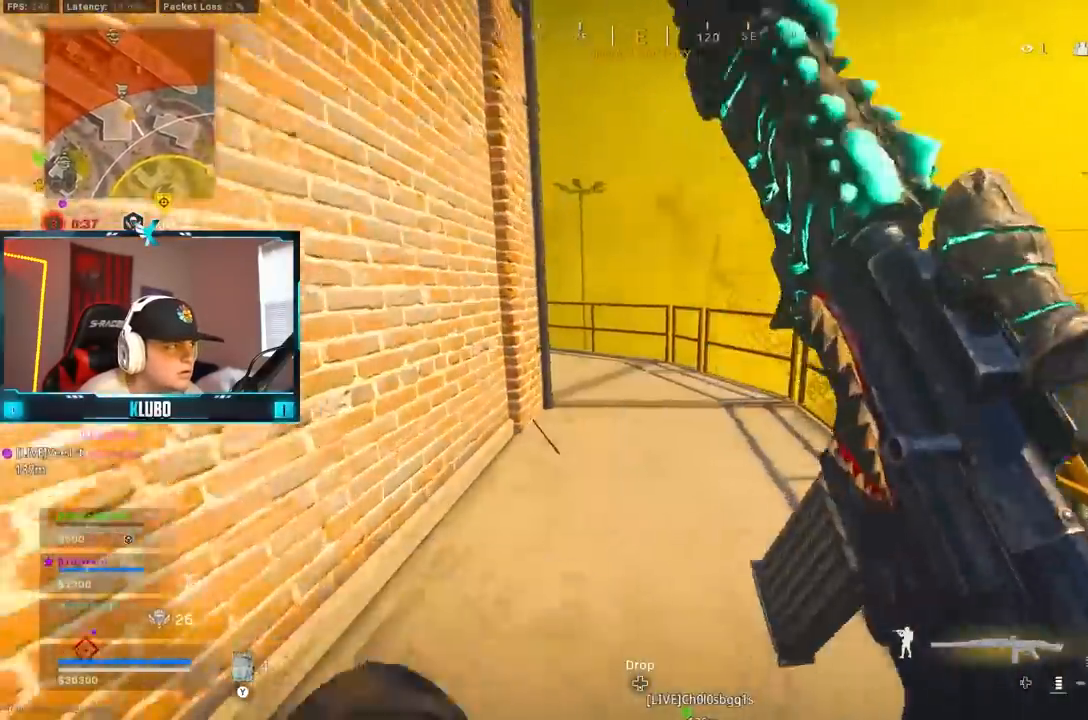
{"buttons": [], "left_stick": "up-left", "right_stick": "center", "events": [[183, "B", "up"], [183, "right_stick", "center"], [233, "B", "down"], [283, "A", "down"], [367, "B", "up"], [450, "left_stick", "up-left"], [467, "A", "up"]]}
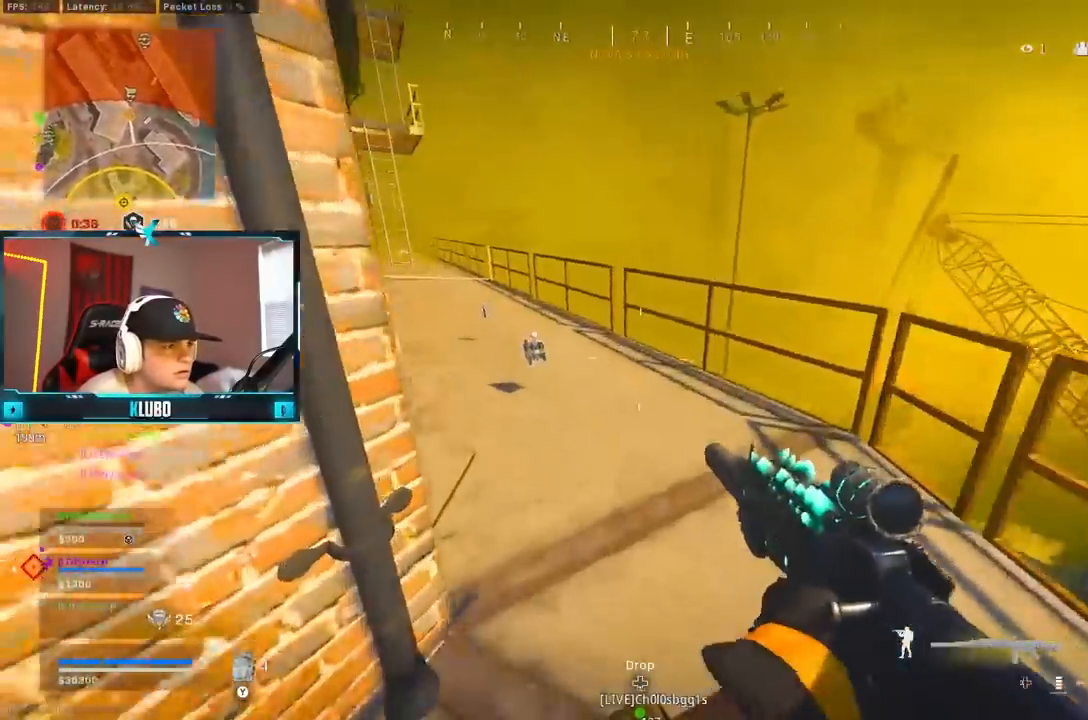
{"buttons": ["A"], "left_stick": "up", "right_stick": "down", "events": [[83, "left_stick", "up"], [167, "A", "down"], [167, "right_stick", "down"]]}
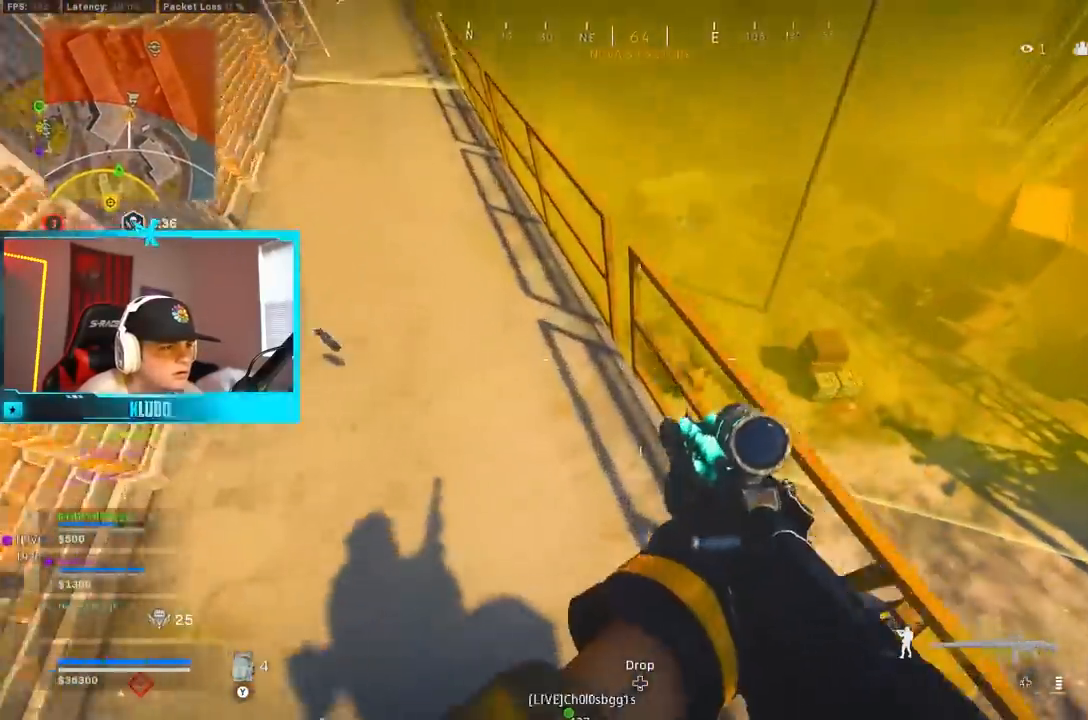
{"buttons": [], "left_stick": "center", "right_stick": "center", "events": [[150, "A", "up"], [233, "right_stick", "center"], [400, "left_stick", "center"]]}
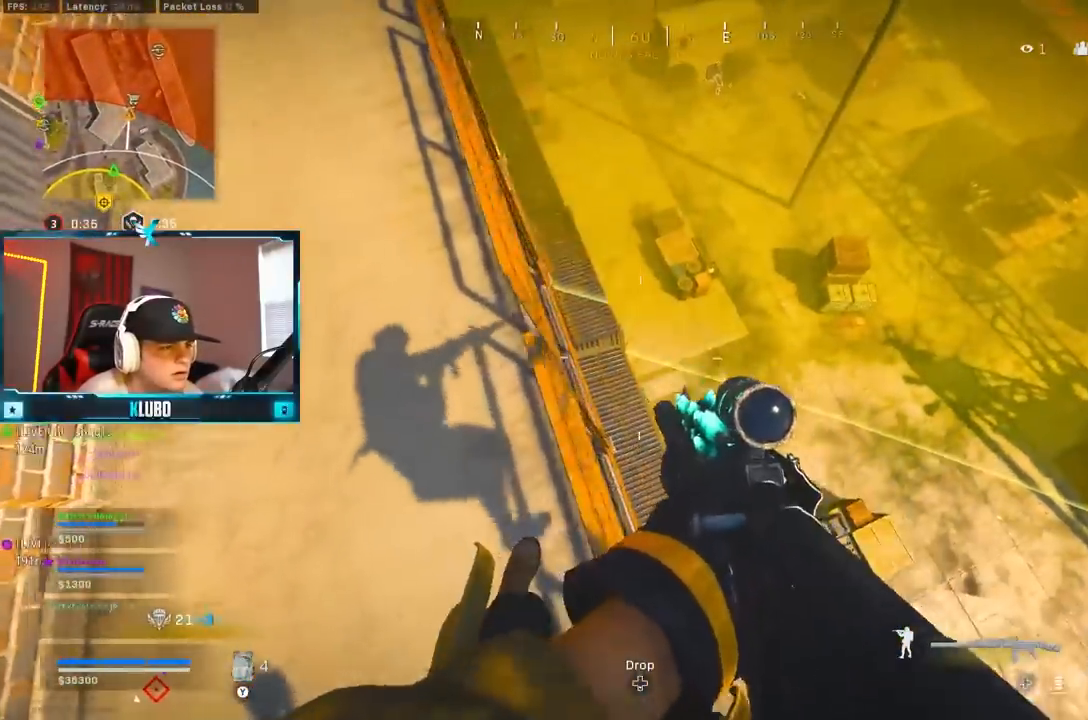
{"buttons": [], "left_stick": "down-left", "right_stick": "center", "events": [[50, "left_stick", "up-right"], [150, "left_stick", "center"], [417, "left_stick", "down-left"]]}
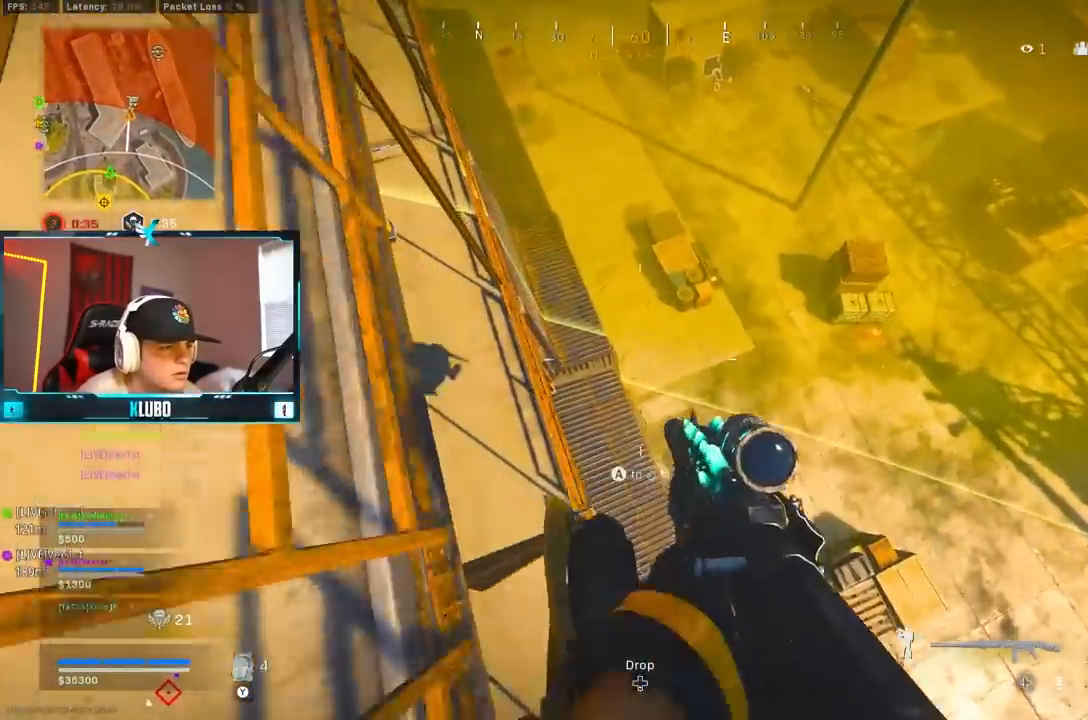
{"buttons": [], "left_stick": "up", "right_stick": "up-right", "events": [[67, "Y", "down"], [117, "Y", "up"], [200, "left_stick", "down-right"], [383, "left_stick", "center"], [383, "right_stick", "up-right"], [433, "left_stick", "up"]]}
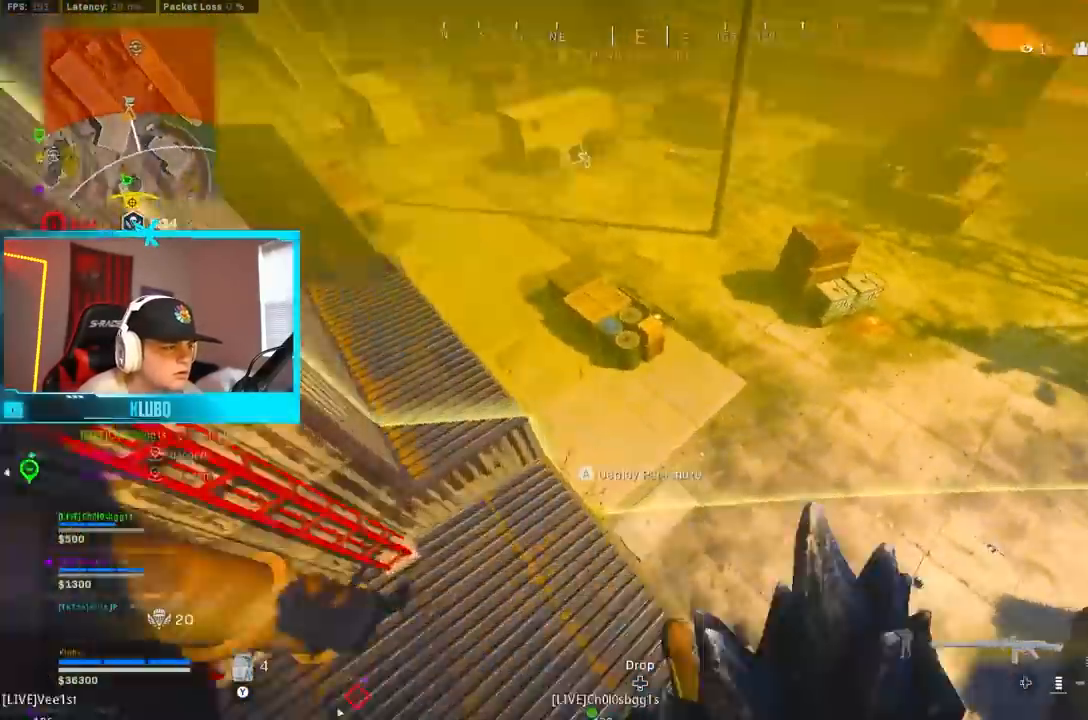
{"buttons": [], "left_stick": "up", "right_stick": "up", "events": [[17, "left_stick", "up-right"], [100, "right_stick", "center"], [117, "Y", "down"], [183, "Y", "up"], [383, "right_stick", "up"], [433, "left_stick", "up"]]}
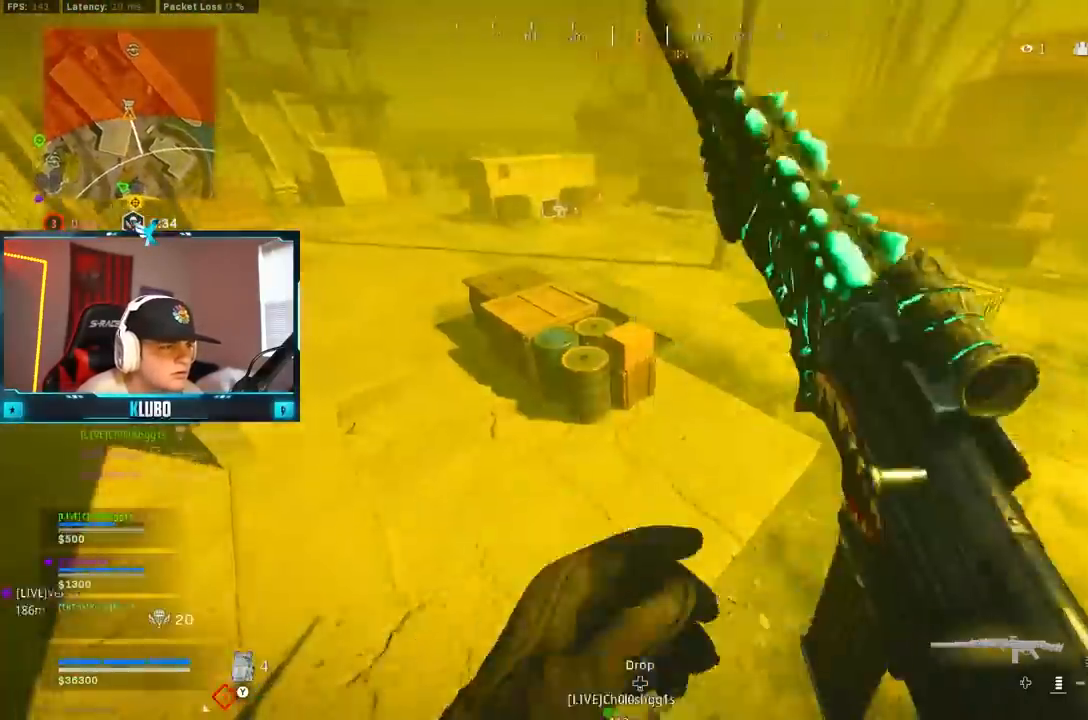
{"buttons": ["B"], "left_stick": "up-right", "right_stick": "up-left", "events": [[17, "right_stick", "center"], [100, "left_stick", "up-right"], [283, "right_stick", "up-right"], [433, "B", "down"], [433, "right_stick", "up-left"]]}
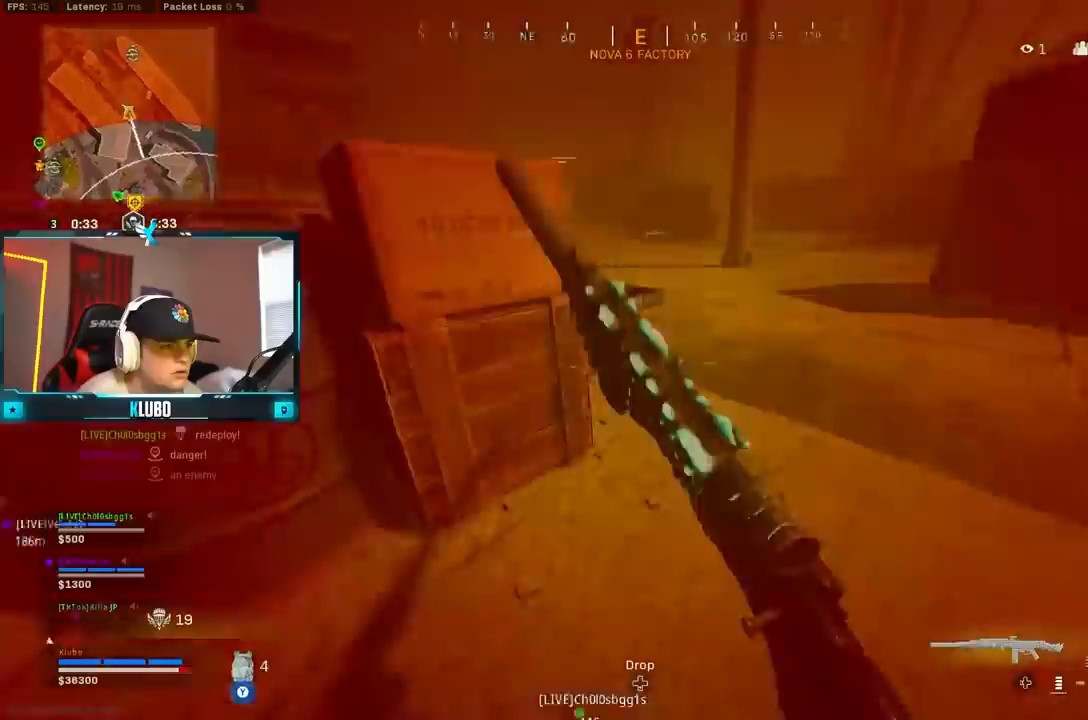
{"buttons": [], "left_stick": "center", "right_stick": "center", "events": [[83, "B", "up"], [100, "left_stick", "down-right"], [117, "right_stick", "center"], [133, "B", "down"], [167, "A", "down"], [183, "X", "down"], [217, "left_stick", "center"], [233, "B", "up"], [267, "X", "up"], [283, "A", "up"]]}
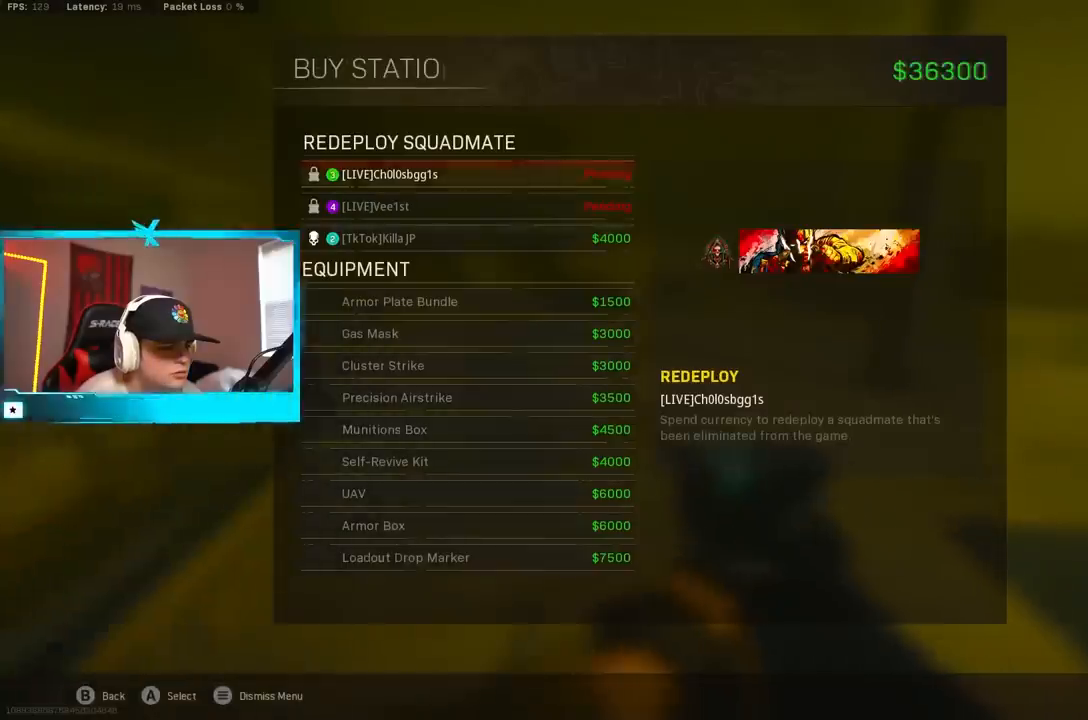
{"buttons": [], "left_stick": "left", "right_stick": "left", "events": [[33, "DPAD_UP", "down"], [100, "DPAD_UP", "up"], [117, "A", "down"], [200, "A", "up"], [283, "right_stick", "left"], [300, "left_stick", "down"], [500, "left_stick", "left"]]}
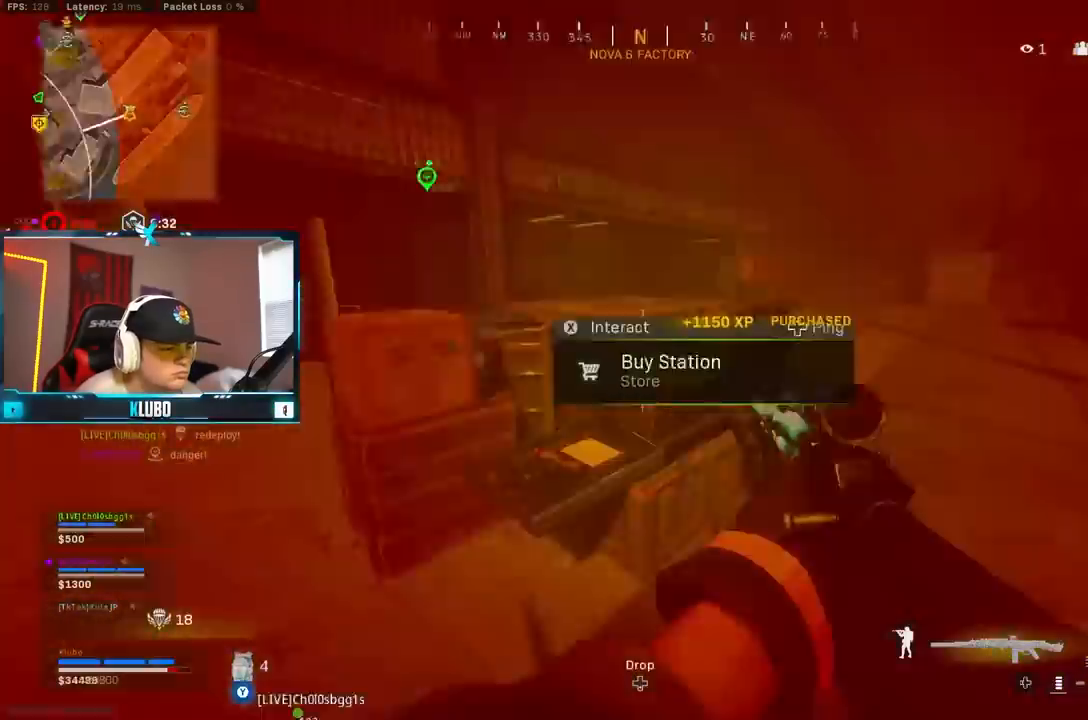
{"buttons": [], "left_stick": "up", "right_stick": "up", "events": [[50, "left_stick", "up-left"], [200, "right_stick", "center"], [333, "B", "down"], [417, "left_stick", "up"], [417, "right_stick", "up"], [483, "B", "up"]]}
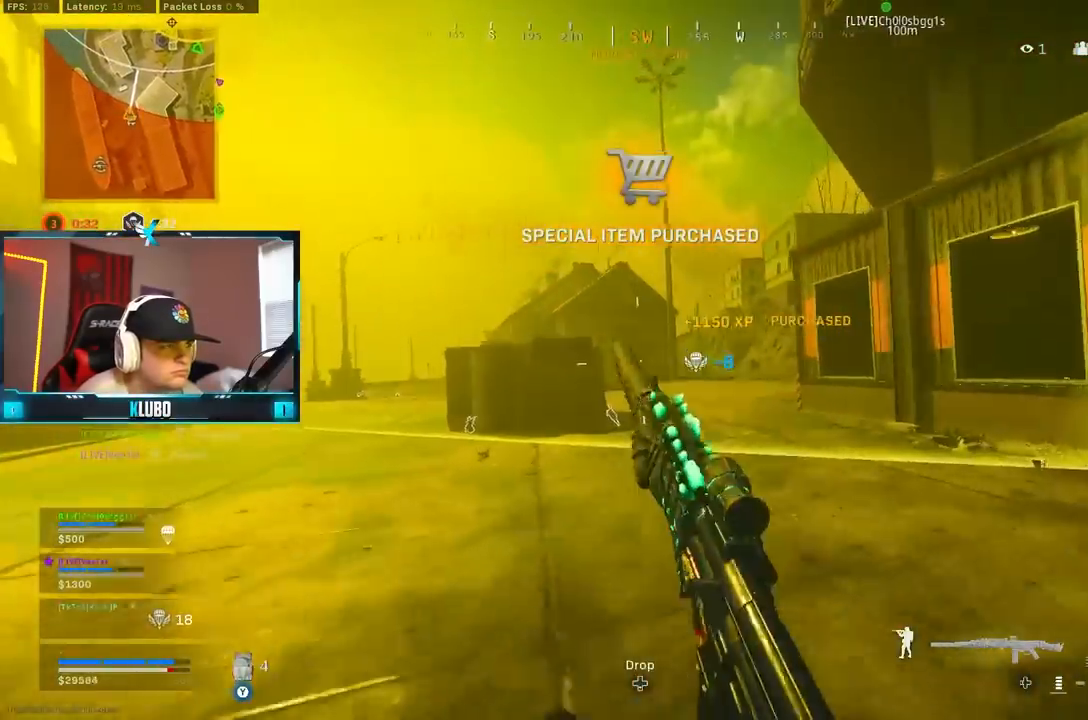
{"buttons": [], "left_stick": "up", "right_stick": "up", "events": [[33, "right_stick", "center"], [50, "B", "down"], [50, "L1", "down"], [67, "L2", "down"], [83, "A", "down"], [100, "R1", "down"], [133, "right_stick", "up-right"], [167, "B", "up"], [167, "L2", "up"], [217, "A", "up"], [217, "L1", "up"], [217, "R1", "up"], [217, "right_stick", "up"]]}
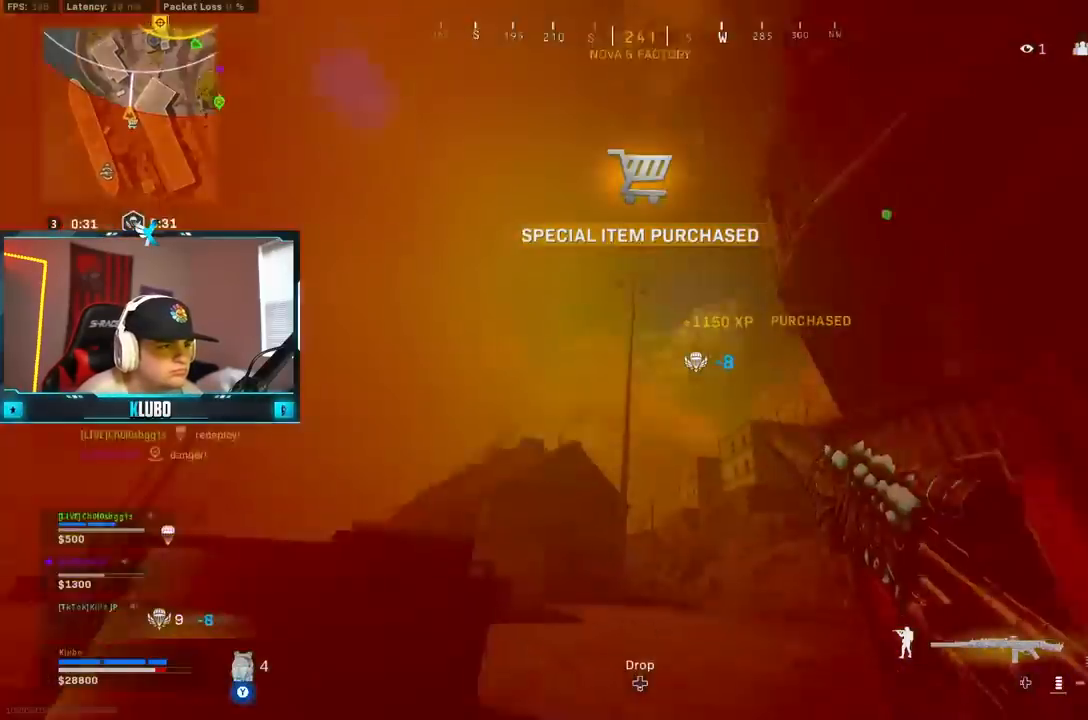
{"buttons": [], "left_stick": "right", "right_stick": "right", "events": [[100, "right_stick", "down"], [200, "left_stick", "down"], [317, "right_stick", "right"], [450, "left_stick", "right"]]}